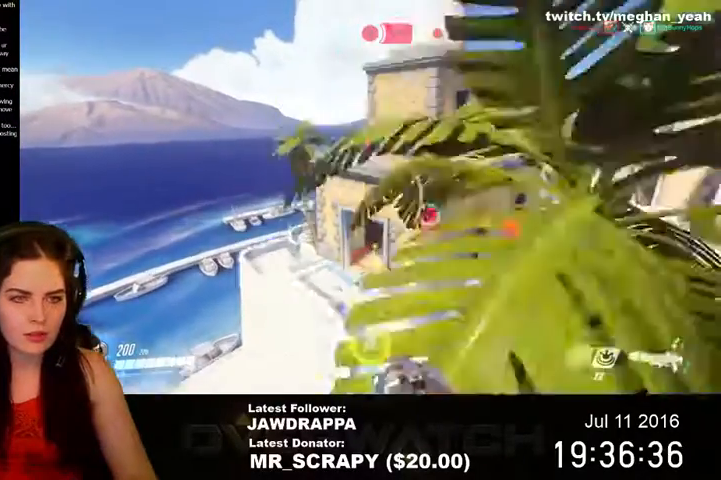
Gameplay with keyboard and mouse; each line is a JSON object with the keys and mouse buttons held at the frame after it. "events" lists presses ("down") and releases ("up") of "1", "2", "3", "4", "5", "a", "alt", "c", "ctrl", "d", "e", "f", "q", "r", "s", "shift", "space", "tab", "v", "w", "x", "z", "mouse_left", "mouse_right", "mouse_wheel_up" and "mouse_wheel_down" between this image and that frame as [ms after this image, input, new state], when the widget could be followed in between. "mouse_left", "mouse_right", "mouse_wheel_up", "mouse_wheel_down" = the "left", "right", "wheel_up", "wheel_down" buttons of the "mouse" list. No other keys are recorded. Mouse movement is not recorded. Not read: mouse_middle.
{"keys": ["a", "w"], "mouse": ["left"], "events": [[300, "space", "up"], [367, "a", "down"], [400, "shift", "up"], [434, "mouse_left", "down"]]}
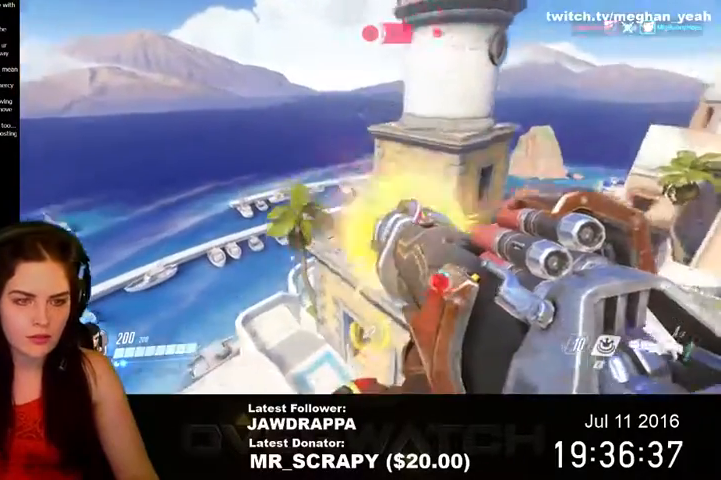
{"keys": ["w"], "mouse": [], "events": [[134, "a", "up"], [334, "mouse_left", "up"]]}
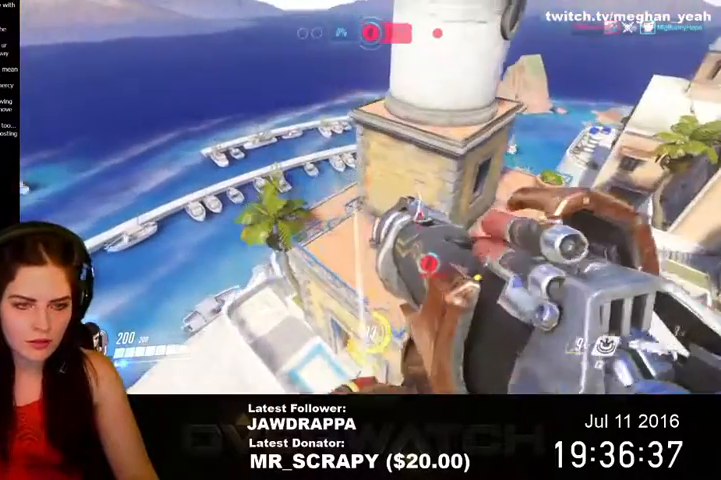
{"keys": ["space", "w"], "mouse": ["left"], "events": [[200, "a", "down"], [367, "mouse_left", "down"], [400, "space", "down"], [500, "a", "up"]]}
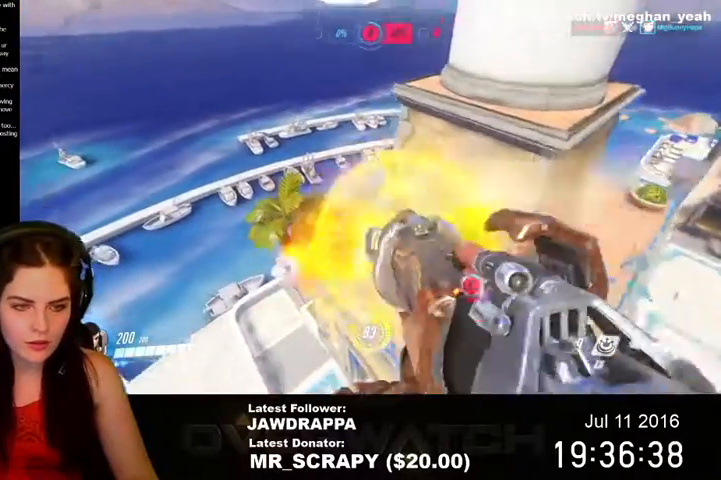
{"keys": ["w"], "mouse": [], "events": [[100, "space", "up"], [167, "mouse_left", "up"]]}
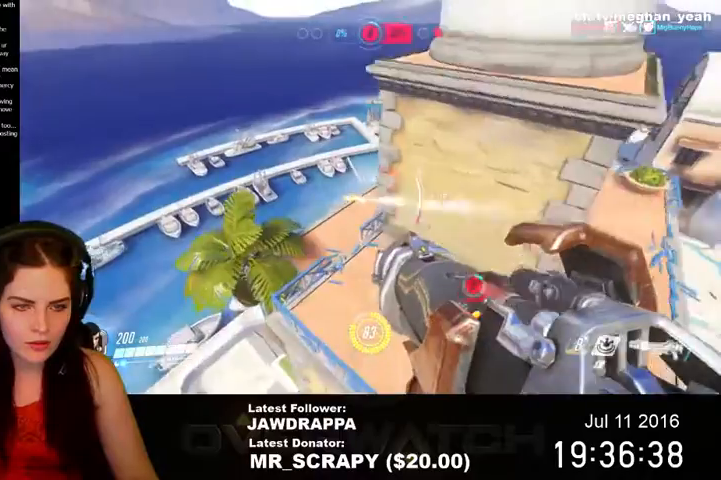
{"keys": ["a", "space", "w"], "mouse": [], "events": [[200, "space", "down"], [234, "a", "down"]]}
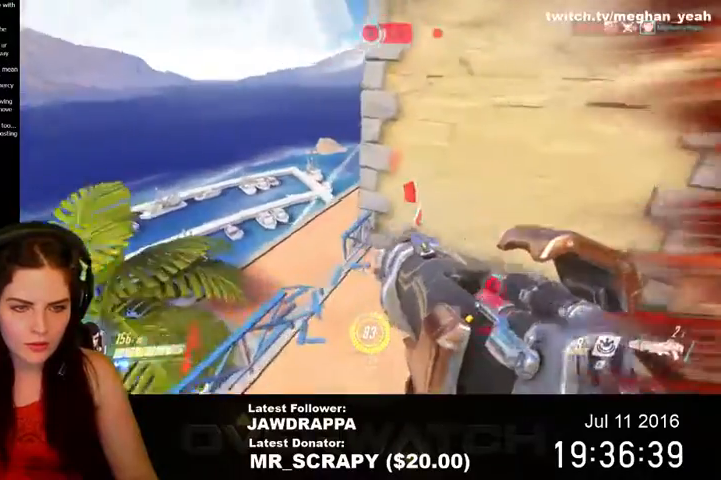
{"keys": ["w"], "mouse": [], "events": [[400, "a", "up"], [400, "space", "up"]]}
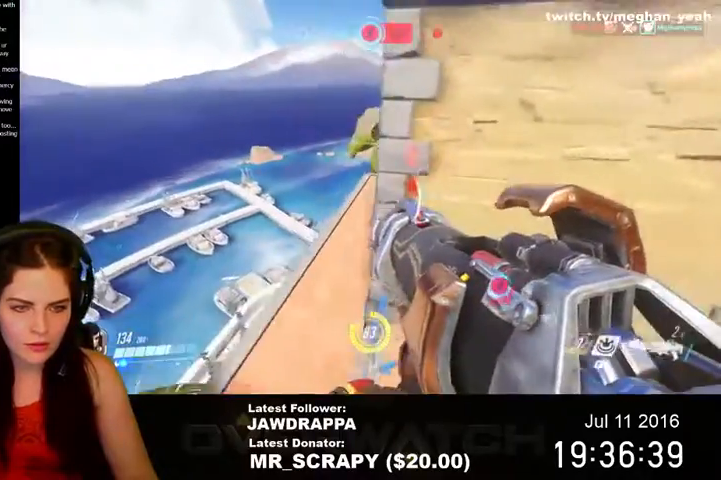
{"keys": ["w"], "mouse": [], "events": []}
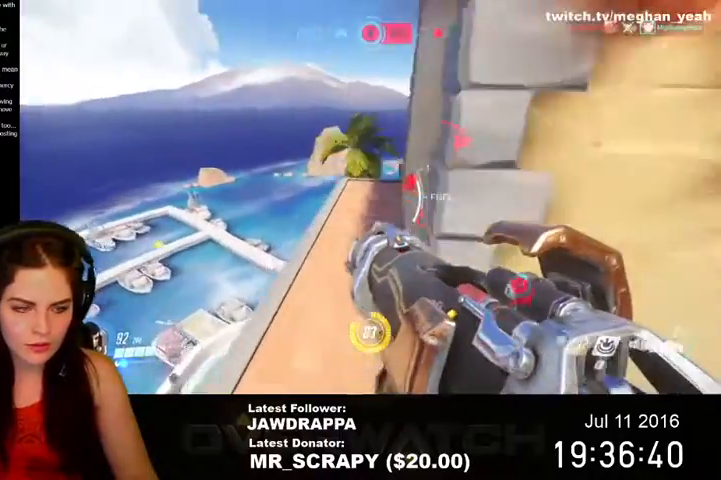
{"keys": ["w"], "mouse": [], "events": []}
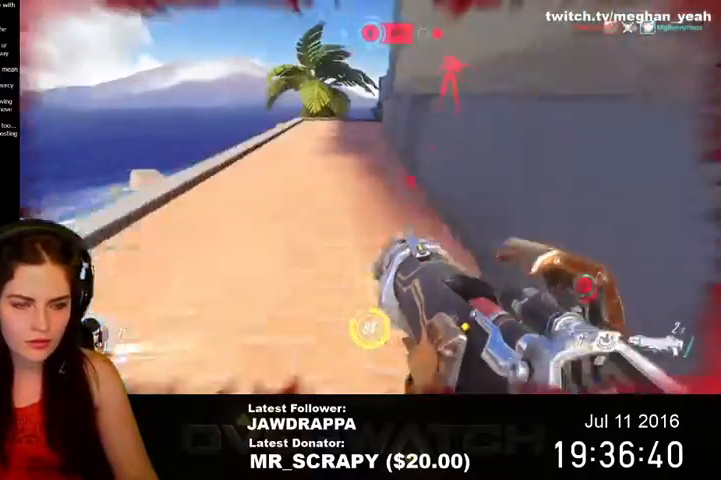
{"keys": ["a", "w"], "mouse": [], "events": [[67, "a", "down"], [134, "w", "up"], [500, "w", "down"]]}
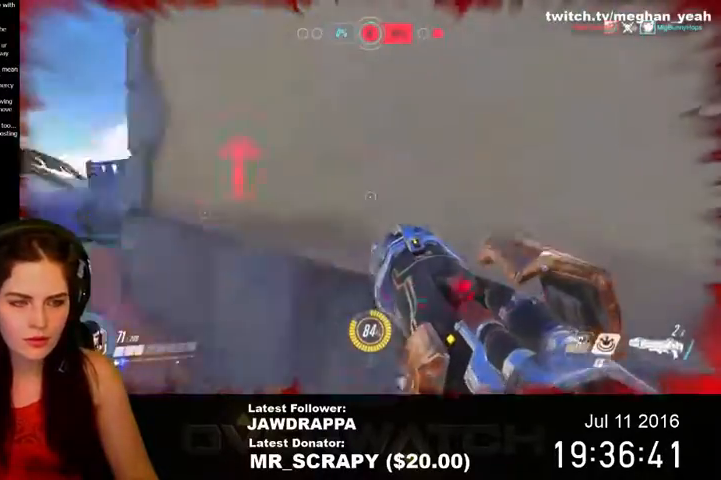
{"keys": ["a", "w"], "mouse": [], "events": [[100, "a", "up"], [400, "a", "down"]]}
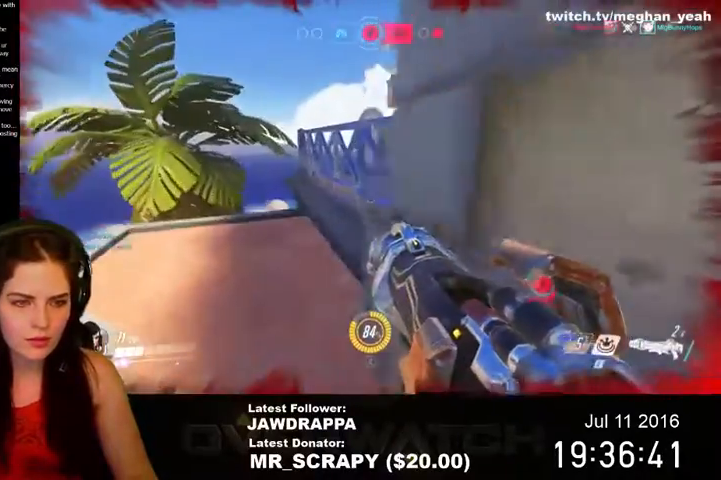
{"keys": ["space", "w"], "mouse": [], "events": [[400, "a", "up"], [434, "space", "down"]]}
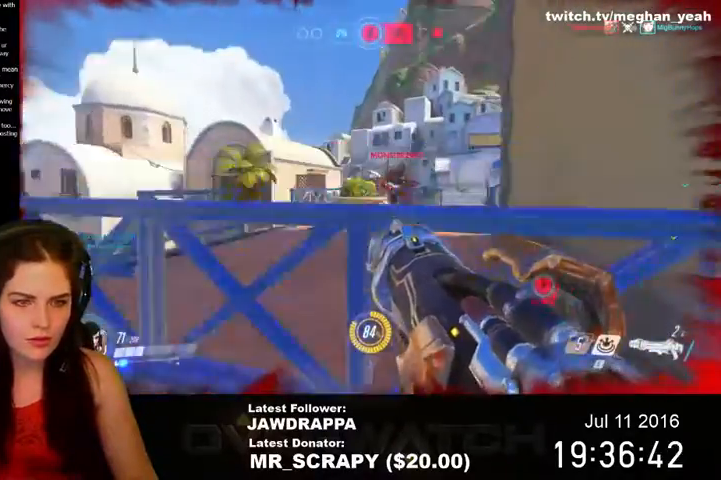
{"keys": ["d"], "mouse": [], "events": [[267, "space", "up"], [334, "d", "down"], [334, "mouse_left", "down"], [500, "mouse_left", "up"], [500, "w", "up"]]}
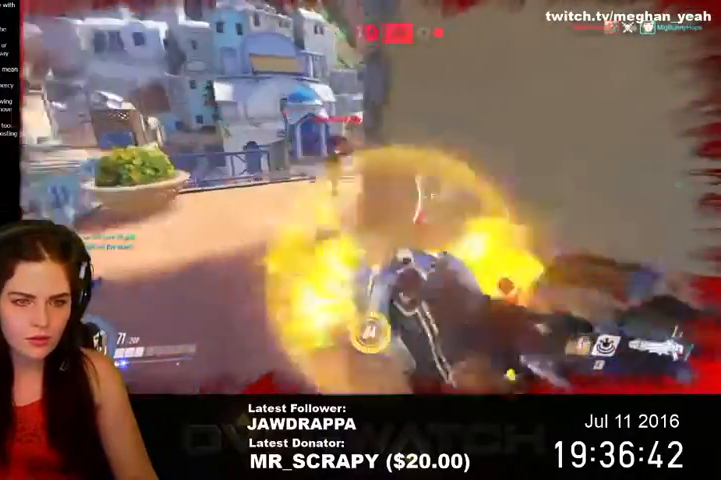
{"keys": ["d", "space"], "mouse": [], "events": [[234, "s", "down"], [467, "s", "up"], [500, "space", "down"]]}
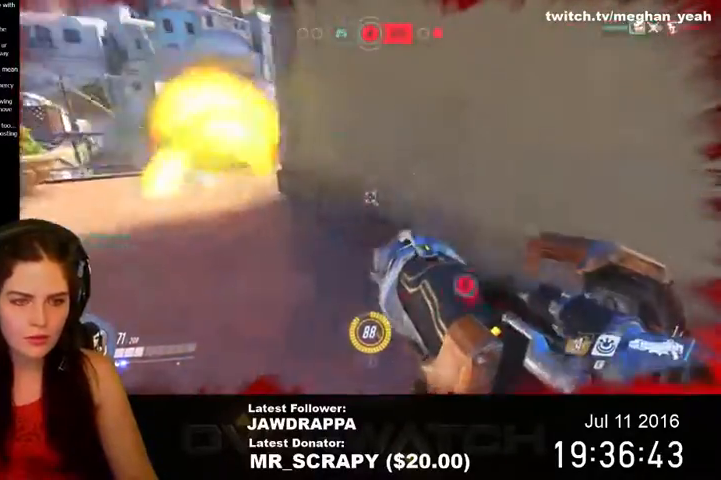
{"keys": ["d", "w"], "mouse": [], "events": [[167, "w", "down"], [467, "space", "up"]]}
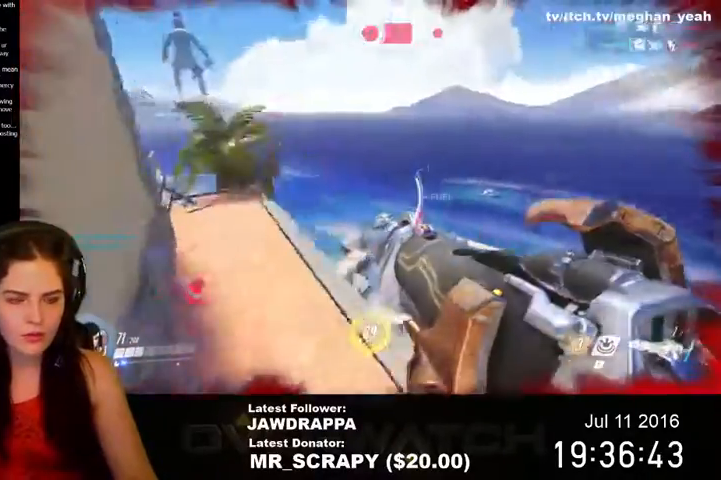
{"keys": ["a", "d", "w"], "mouse": ["left"], "events": [[34, "d", "up"], [134, "a", "down"], [367, "mouse_left", "down"], [400, "d", "down"], [434, "a", "up"], [500, "a", "down"]]}
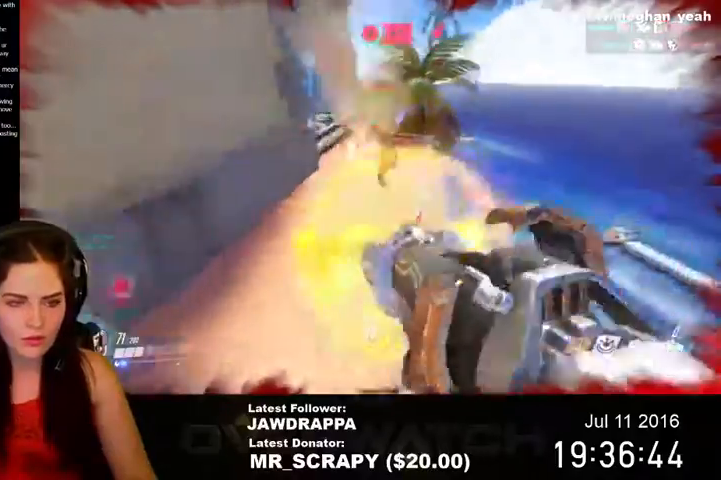
{"keys": ["d", "s"], "mouse": [], "events": [[100, "mouse_left", "up"], [200, "d", "up"], [234, "w", "up"], [267, "space", "down"], [367, "s", "down"], [400, "space", "up"], [467, "a", "up"], [500, "d", "down"]]}
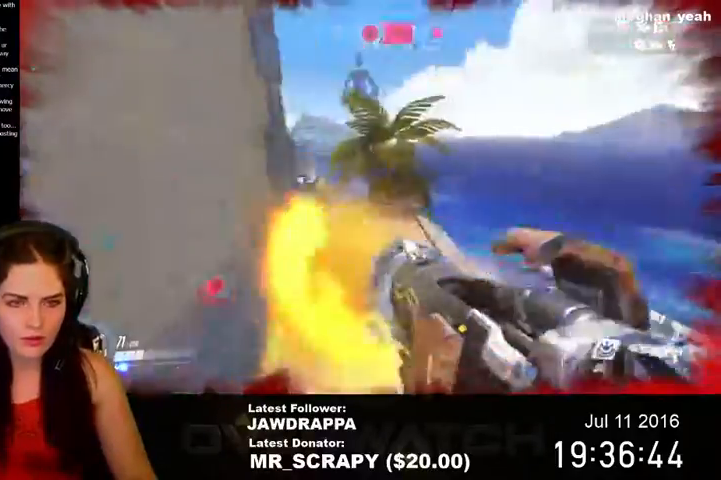
{"keys": ["d", "s"], "mouse": [], "events": [[400, "space", "down"], [467, "space", "up"]]}
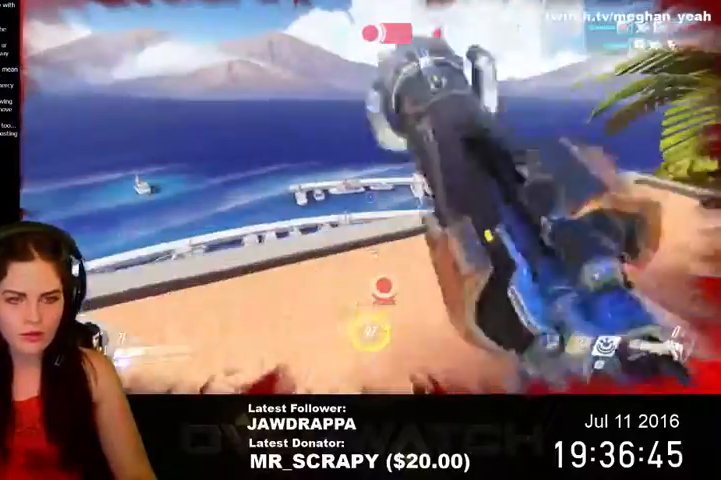
{"keys": ["a", "s"], "mouse": [], "events": [[234, "a", "down"], [267, "d", "up"]]}
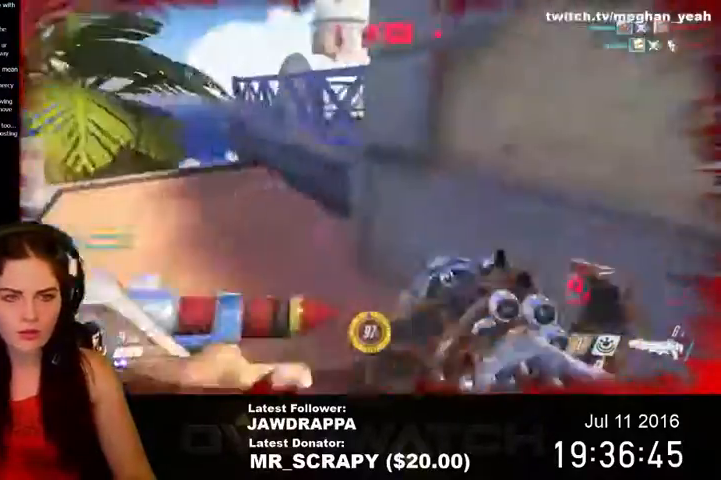
{"keys": ["d", "space", "w"], "mouse": [], "events": [[34, "s", "up"], [34, "space", "down"], [134, "w", "down"], [167, "a", "up"], [300, "shift", "down"], [434, "shift", "up"], [467, "d", "down"]]}
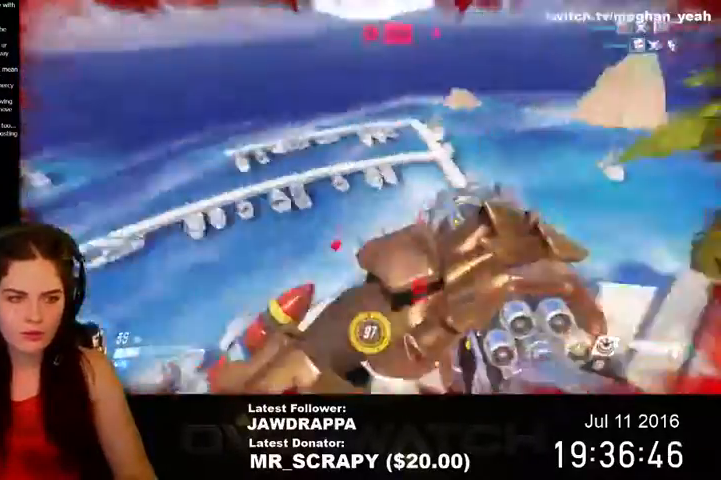
{"keys": ["a", "w"], "mouse": [], "events": [[34, "space", "up"], [67, "a", "down"], [67, "d", "up"]]}
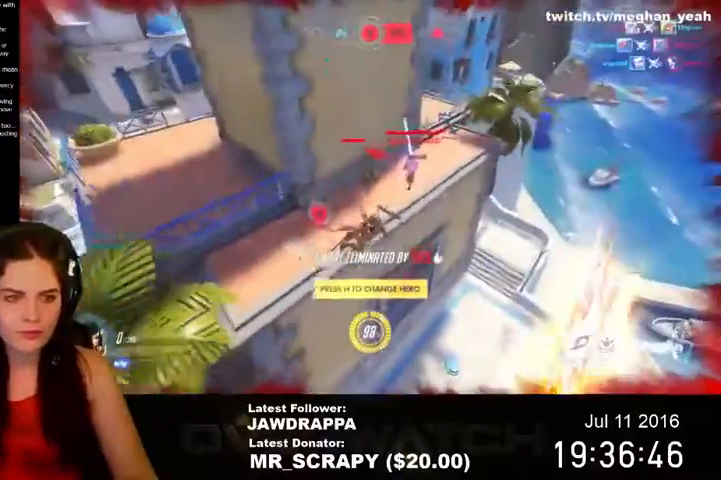
{"keys": ["w"], "mouse": [], "events": [[100, "a", "up"]]}
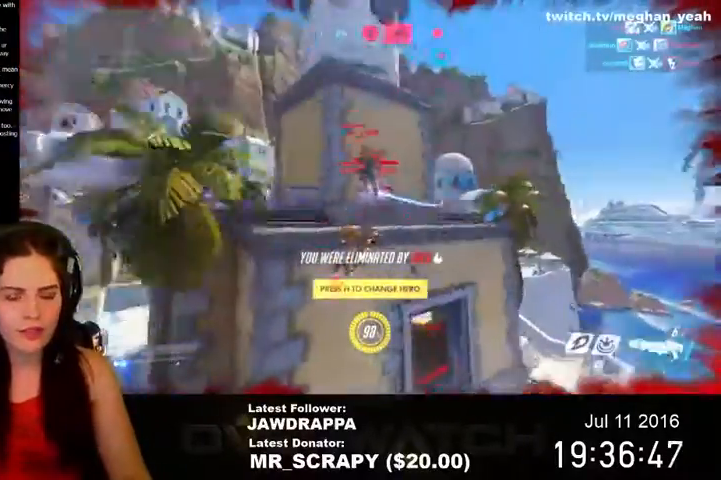
{"keys": ["w"], "mouse": [], "events": []}
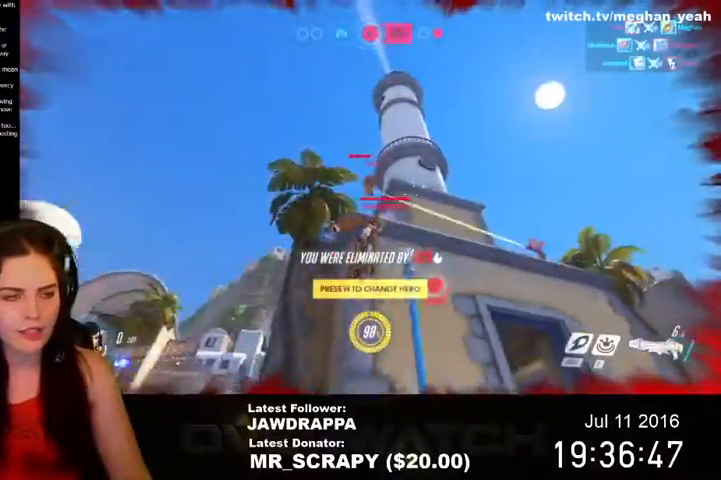
{"keys": [], "mouse": [], "events": [[500, "w", "up"]]}